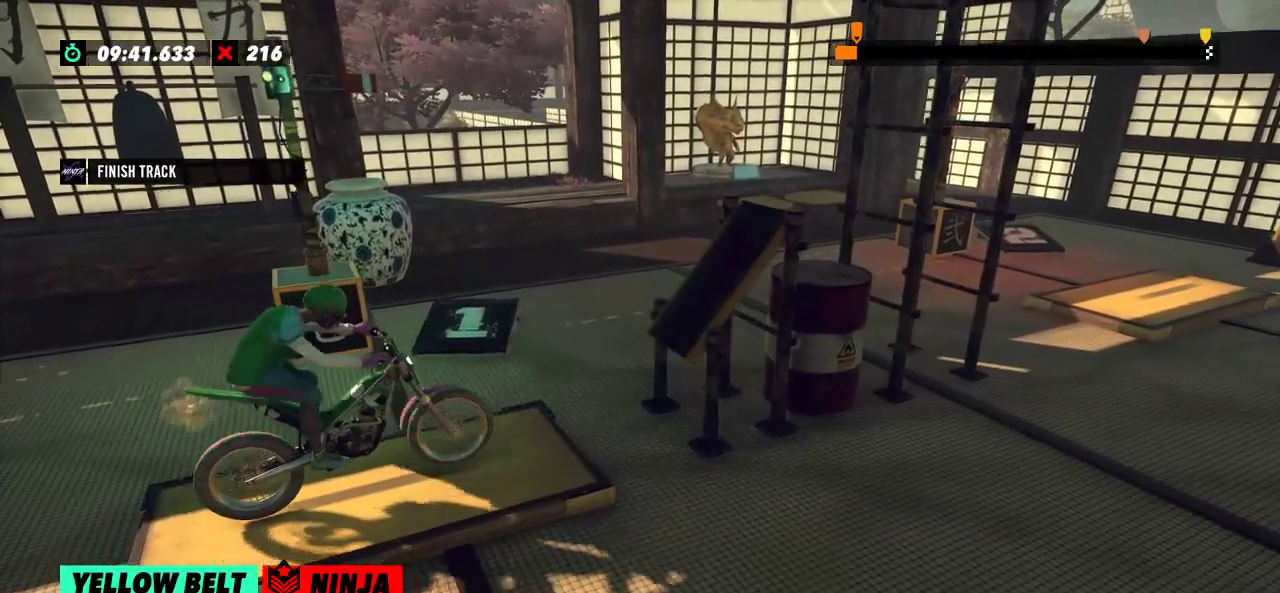
Gameplay with a controller (Xbox layout); each line is a JSON object with the inputs held at the frame after it. "events" lists button and stick changes between this image and that frame as [ms after this image, input, new state], when the widget could be followed in between. Not read: A B DPAD_DOWN DPAD_LEFT DPAD_RIGHT DPAD_UP L1 L3 R1 R3 SELECT START X Y right_stick.
{"buttons": ["R2"], "left_stick": "left"}
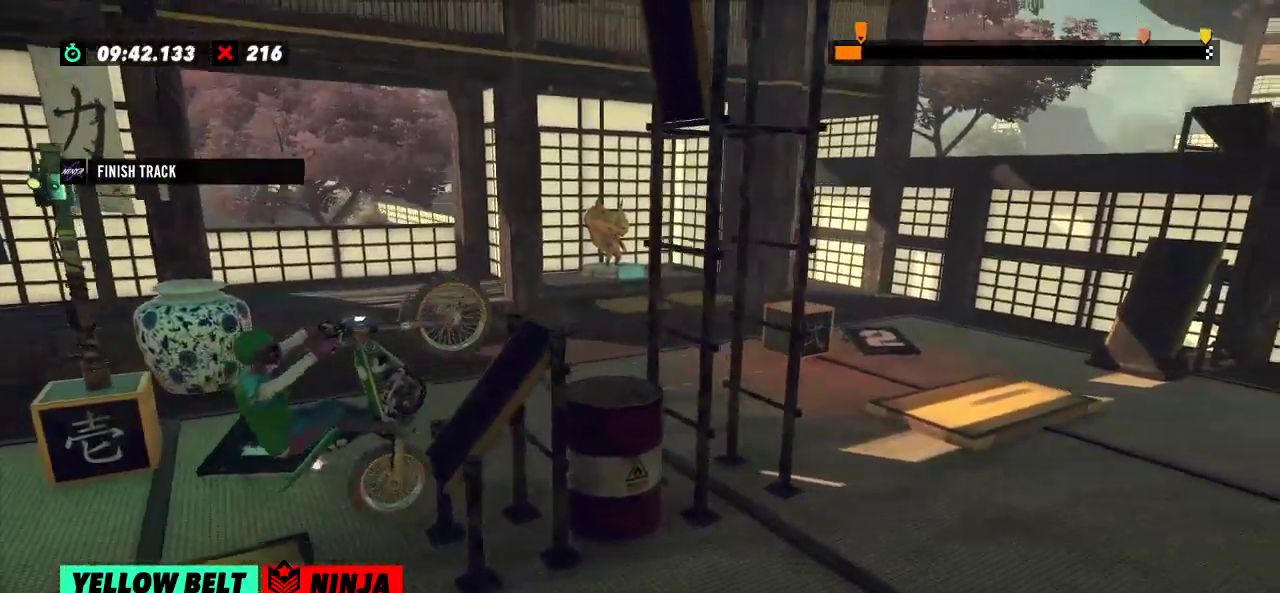
{"buttons": ["R2"], "left_stick": "right", "events": [[167, "left_stick", "right"]]}
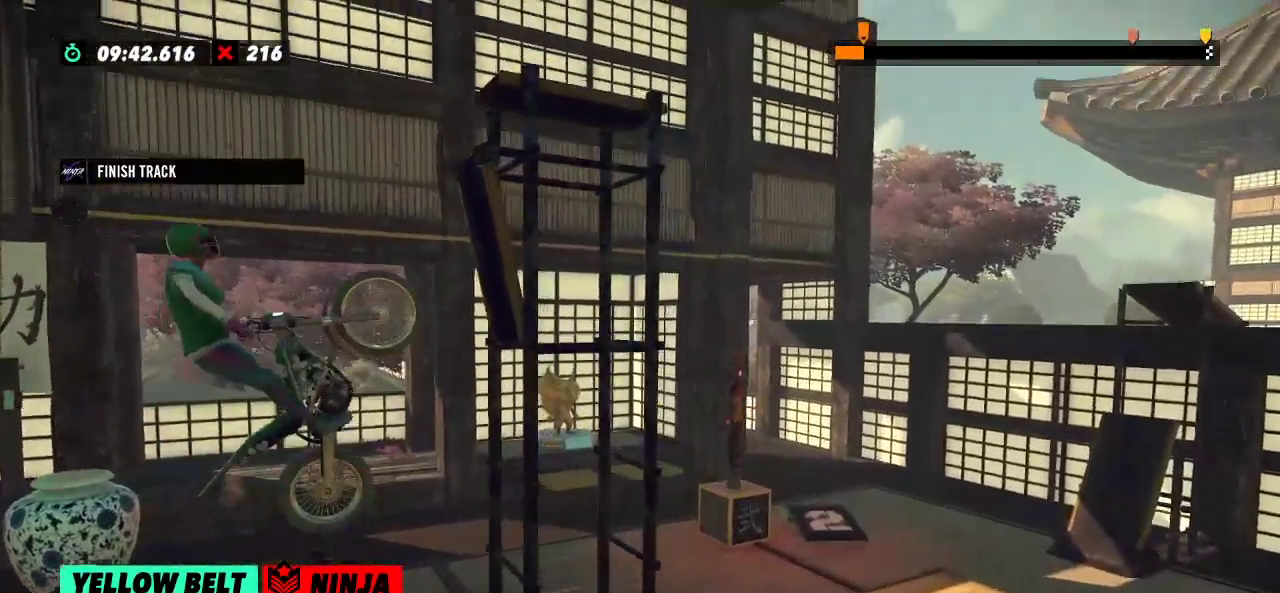
{"buttons": [], "left_stick": "center", "events": [[17, "left_stick", "center"], [150, "R2", "up"]]}
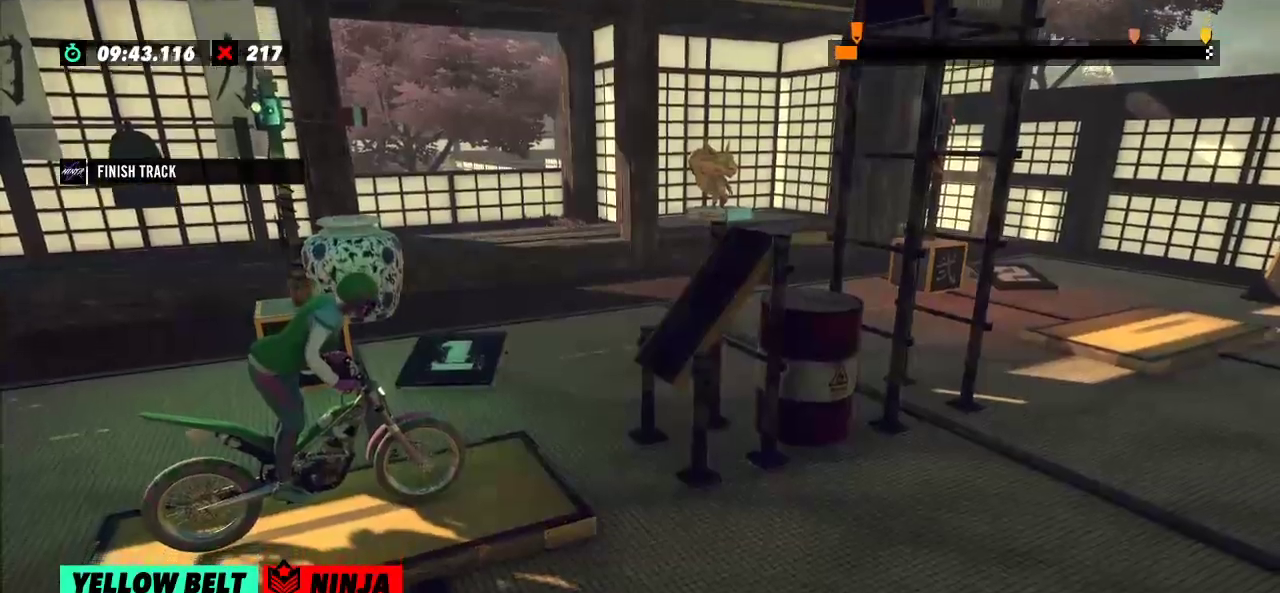
{"buttons": [], "left_stick": "center", "events": []}
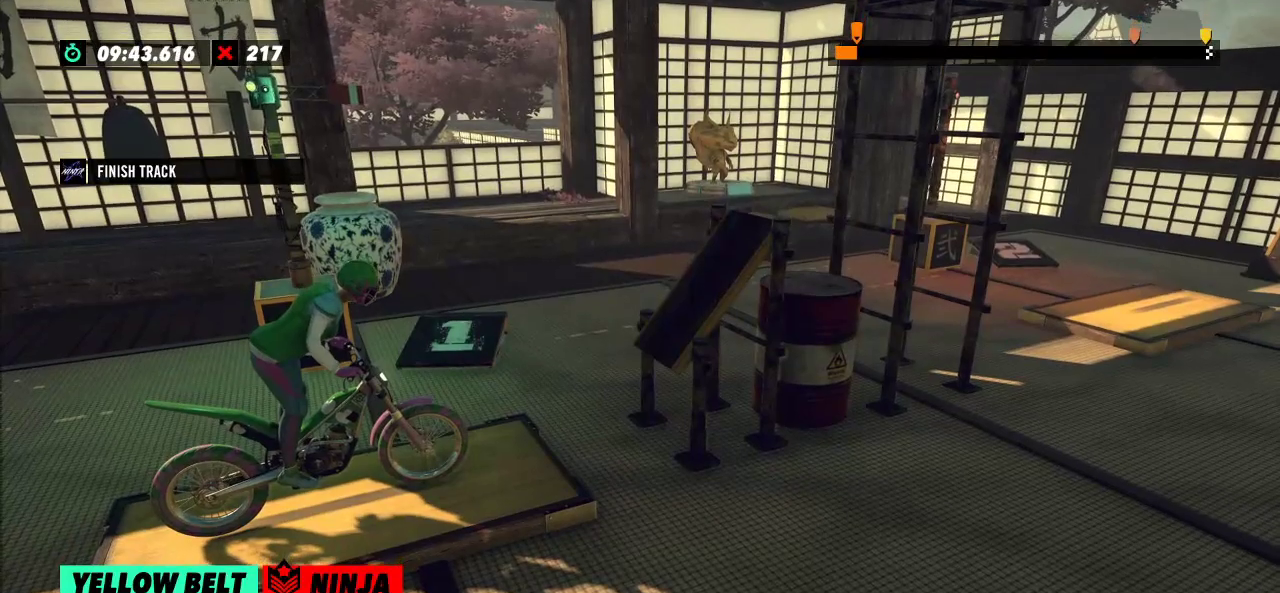
{"buttons": [], "left_stick": "center", "events": []}
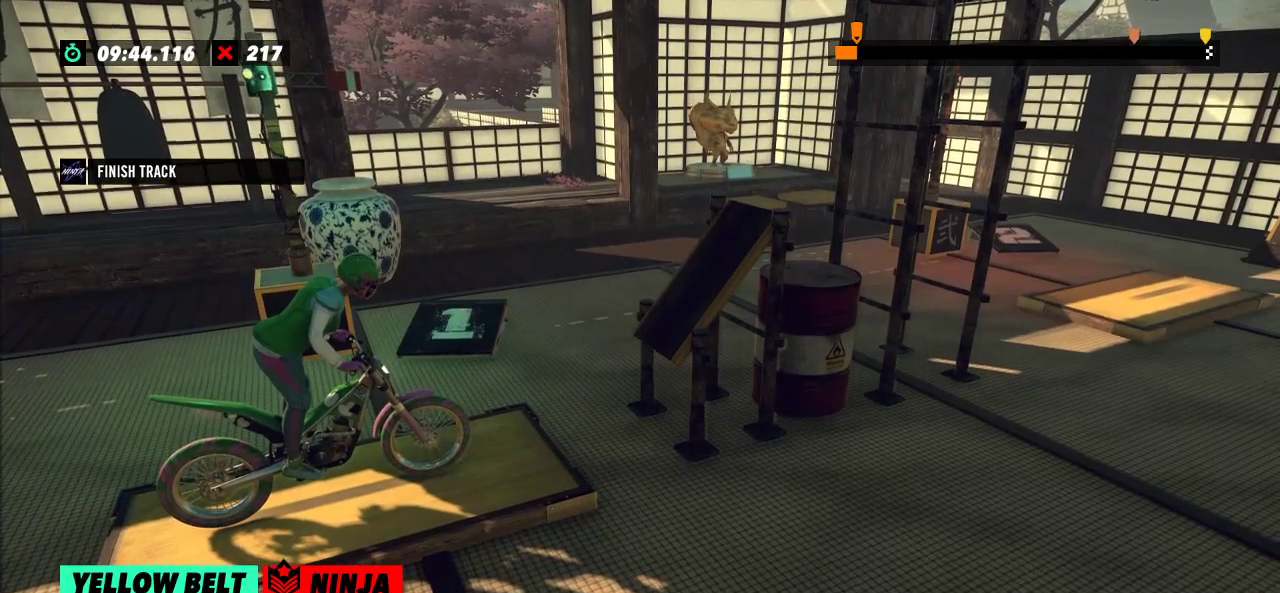
{"buttons": [], "left_stick": "center", "events": []}
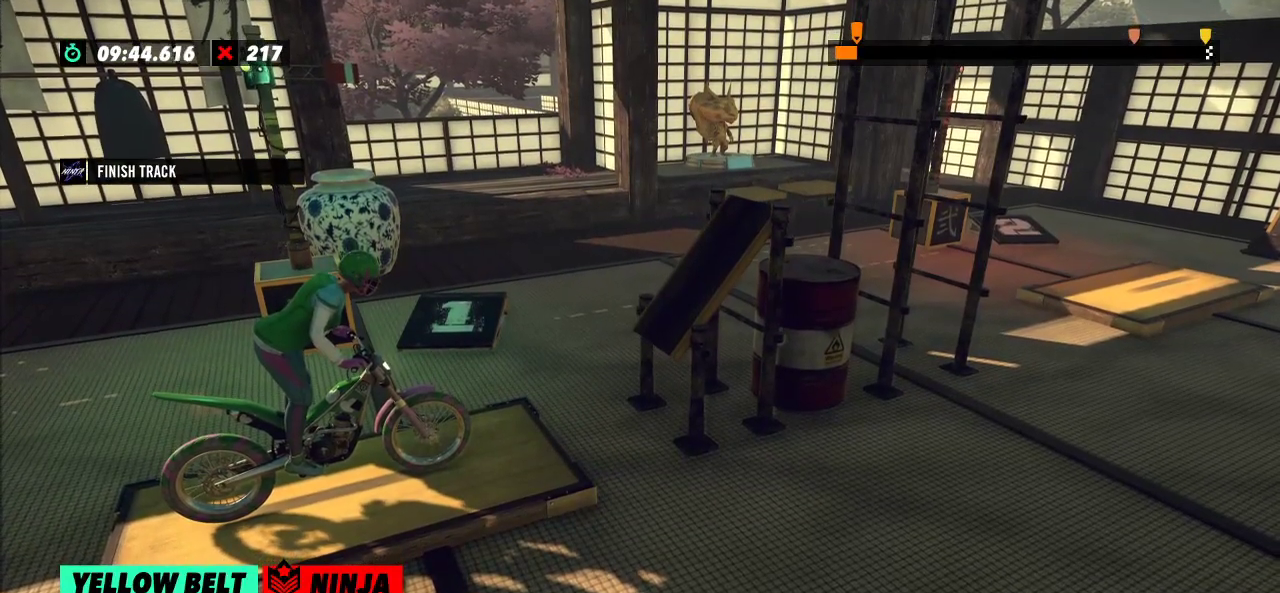
{"buttons": [], "left_stick": "center", "events": []}
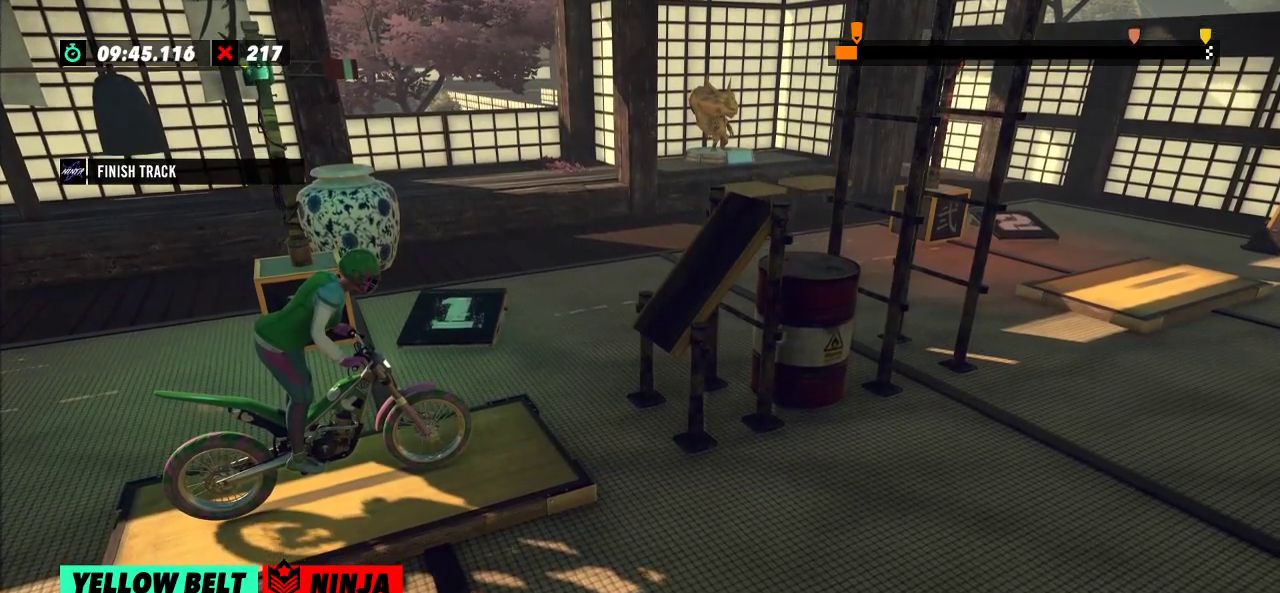
{"buttons": [], "left_stick": "center", "events": []}
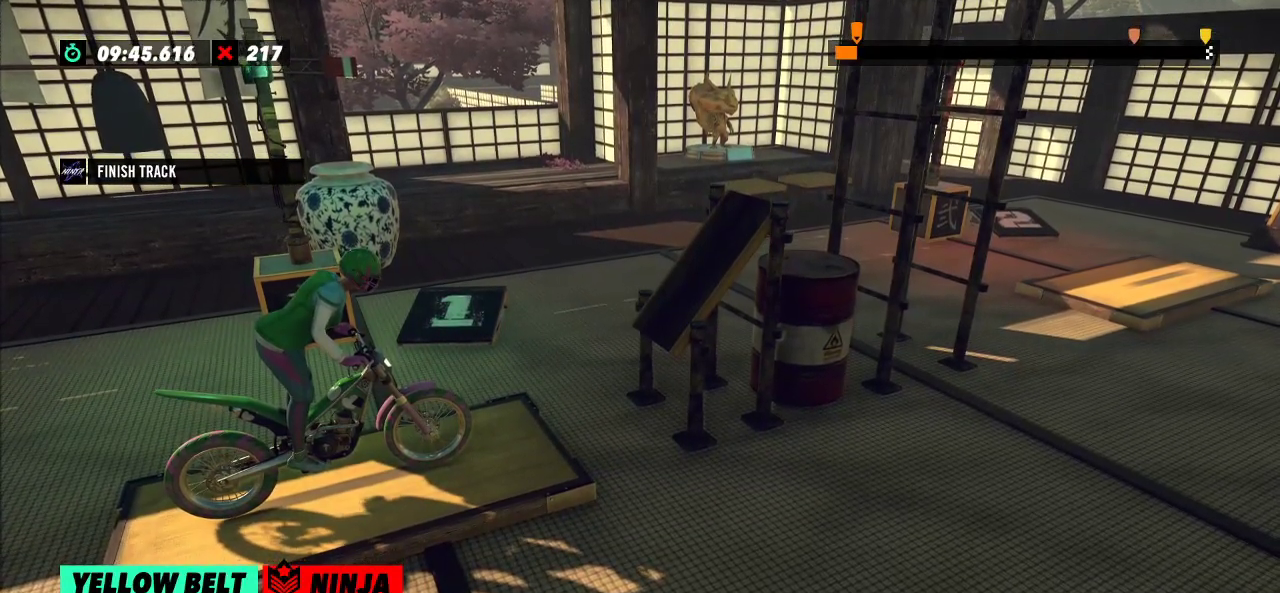
{"buttons": [], "left_stick": "center", "events": []}
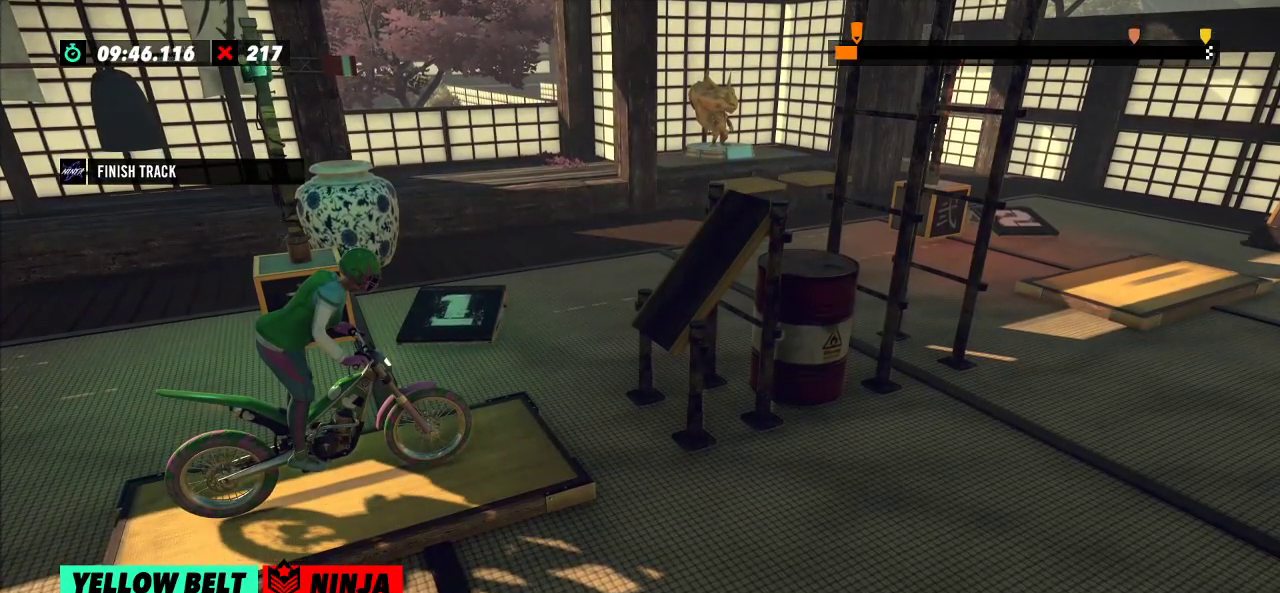
{"buttons": [], "left_stick": "center", "events": []}
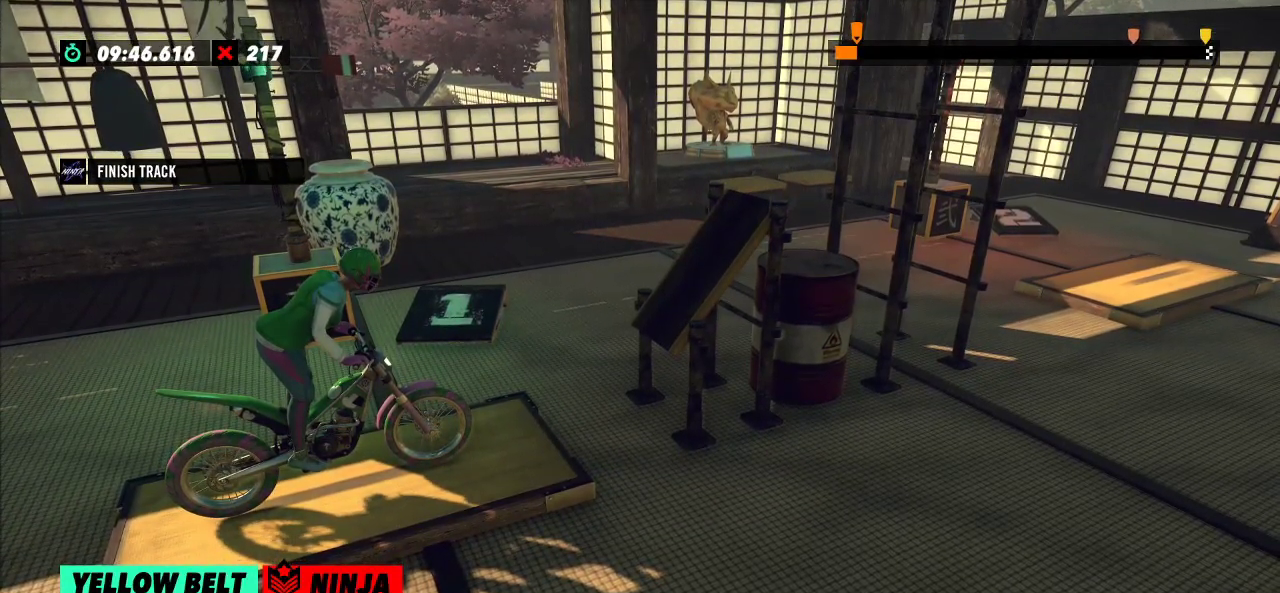
{"buttons": [], "left_stick": "center", "events": []}
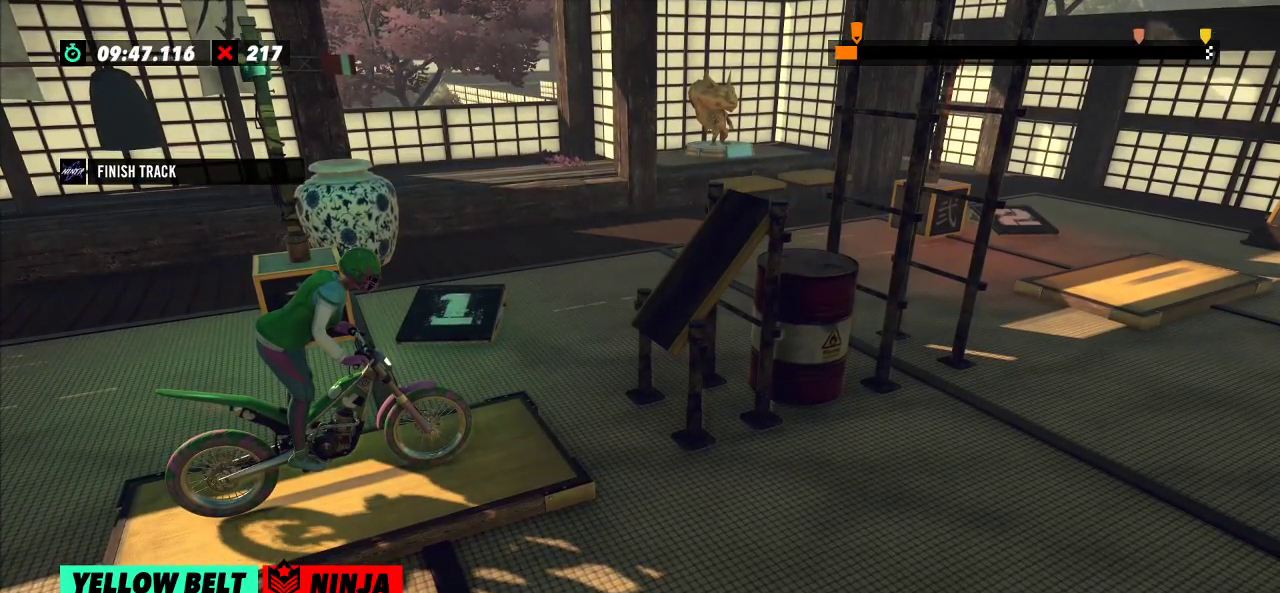
{"buttons": ["L2"], "left_stick": "center", "events": [[417, "L2", "down"]]}
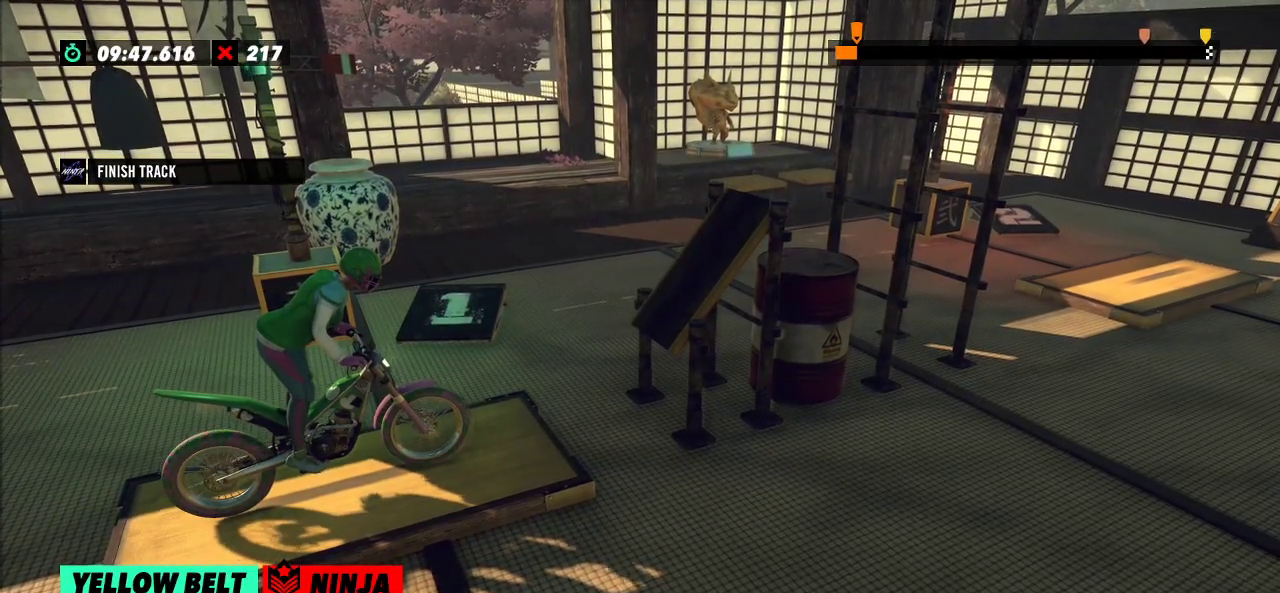
{"buttons": ["R2"], "left_stick": "center", "events": [[67, "L2", "up"], [417, "R2", "down"]]}
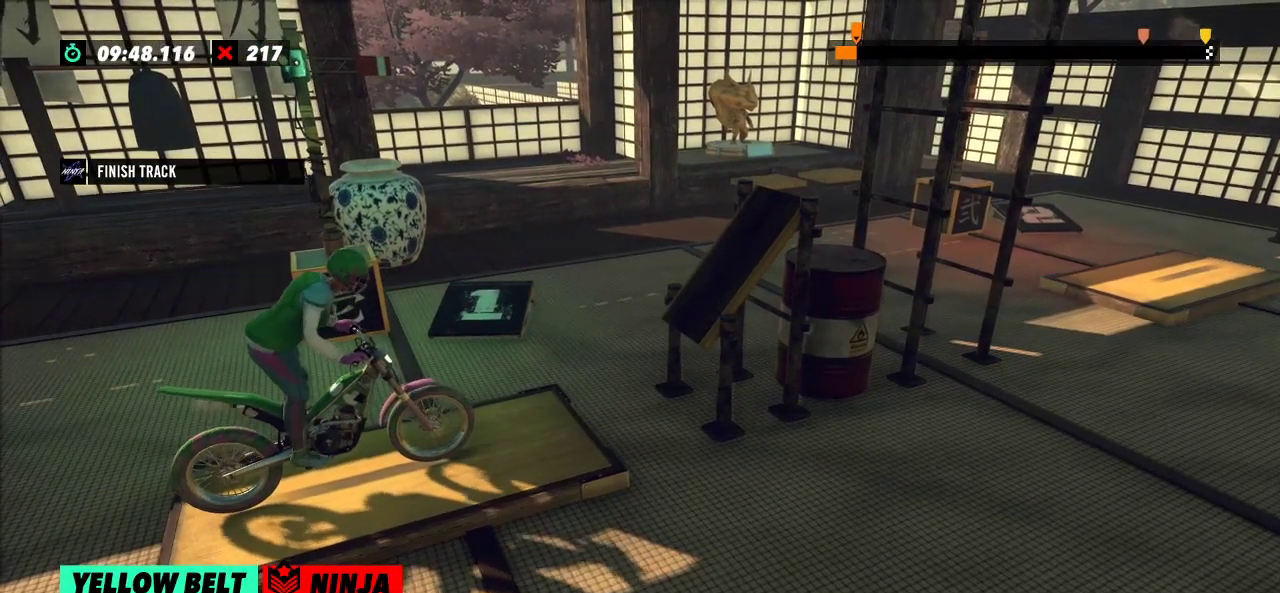
{"buttons": [], "left_stick": "center", "events": [[16, "R2", "up"]]}
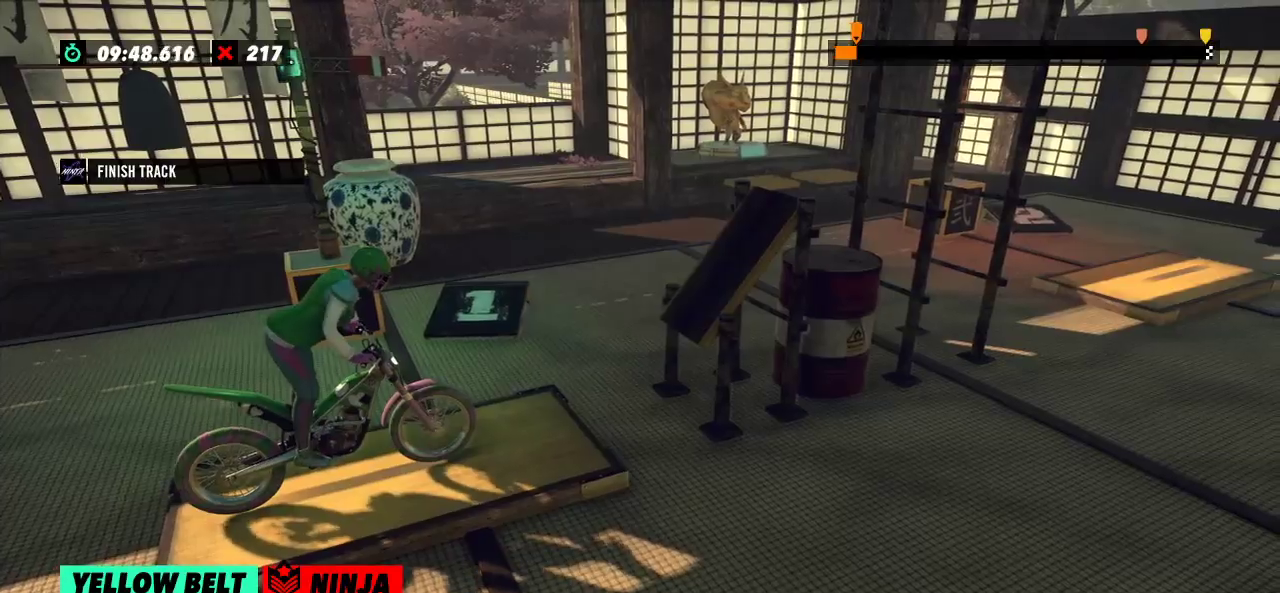
{"buttons": ["L2"], "left_stick": "center", "events": [[501, "L2", "down"]]}
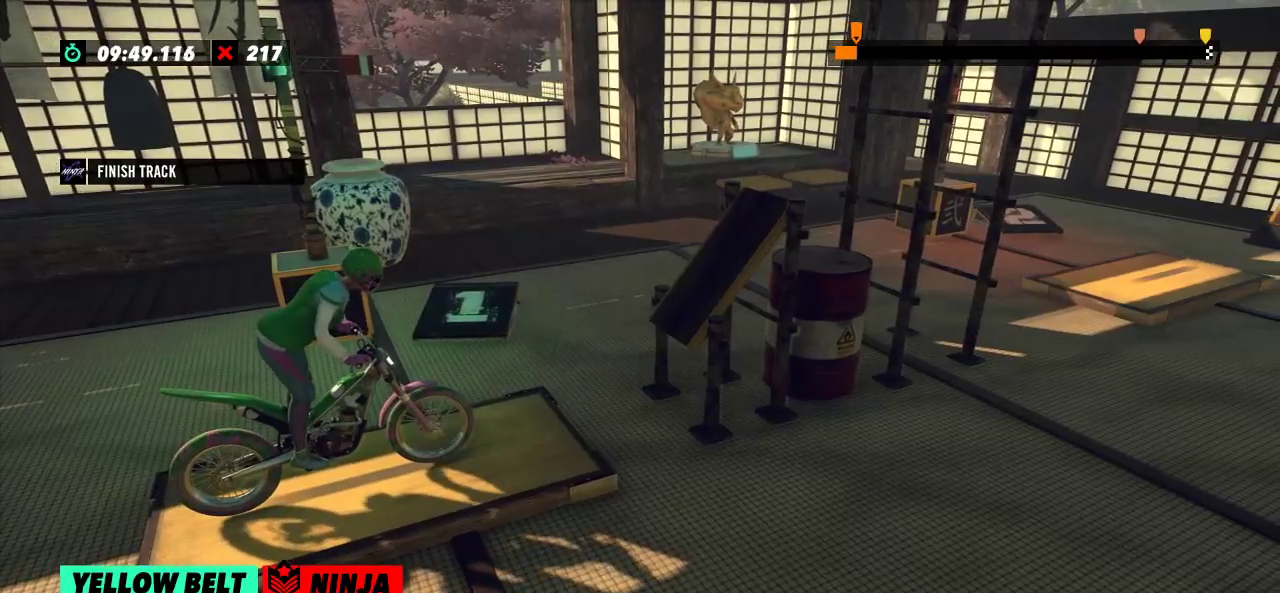
{"buttons": ["R2"], "left_stick": "left", "events": [[216, "L2", "up"], [400, "R2", "down"], [450, "left_stick", "left"]]}